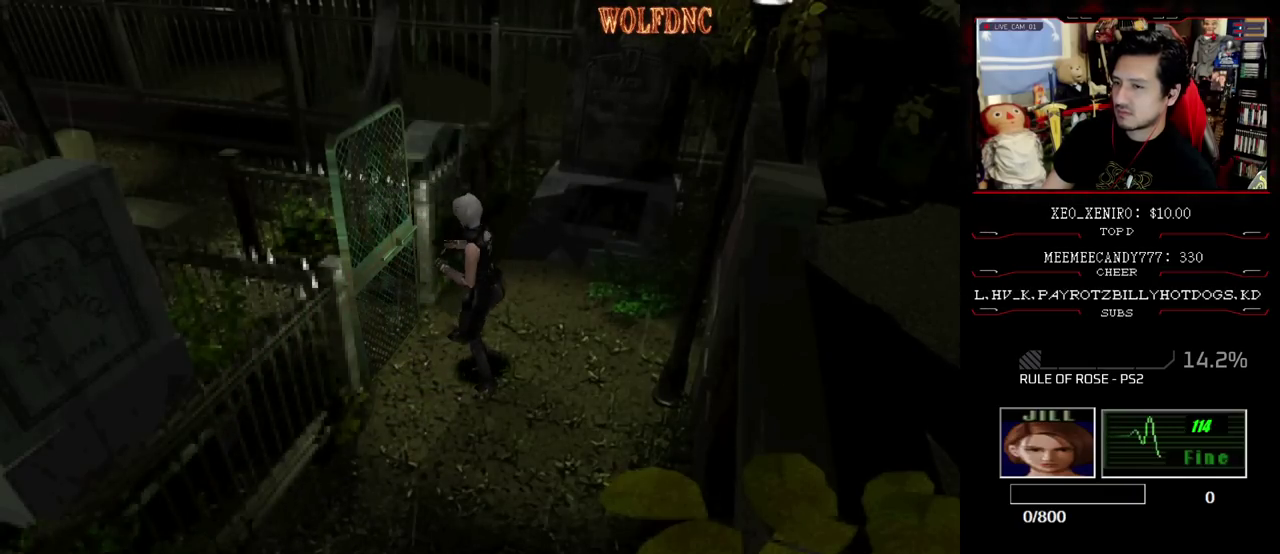
Gameplay with a controller (PlayStation layout); each line is a JSON object with the inputs held at the frame after it. "events" lists button and stick changes between this image and that frame as [ms after this image, input, new state], when the widget could be followed in between. Not read: L3 R3.
{"buttons": ["CROSS", "R1", "DPAD_DOWN"], "events": [[100, "CROSS", "up"], [100, "DPAD_LEFT", "down"], [150, "DPAD_DOWN", "down"], [300, "CROSS", "down"], [333, "DPAD_LEFT", "up"]]}
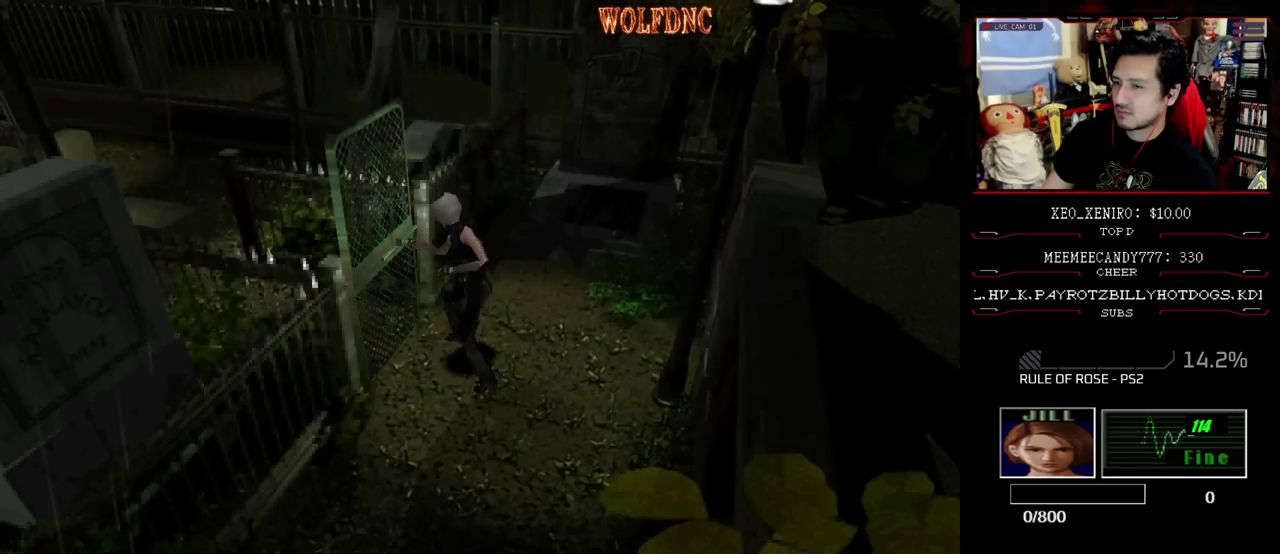
{"buttons": ["CROSS", "R1", "DPAD_DOWN"], "events": [[117, "CROSS", "up"], [167, "CROSS", "down"]]}
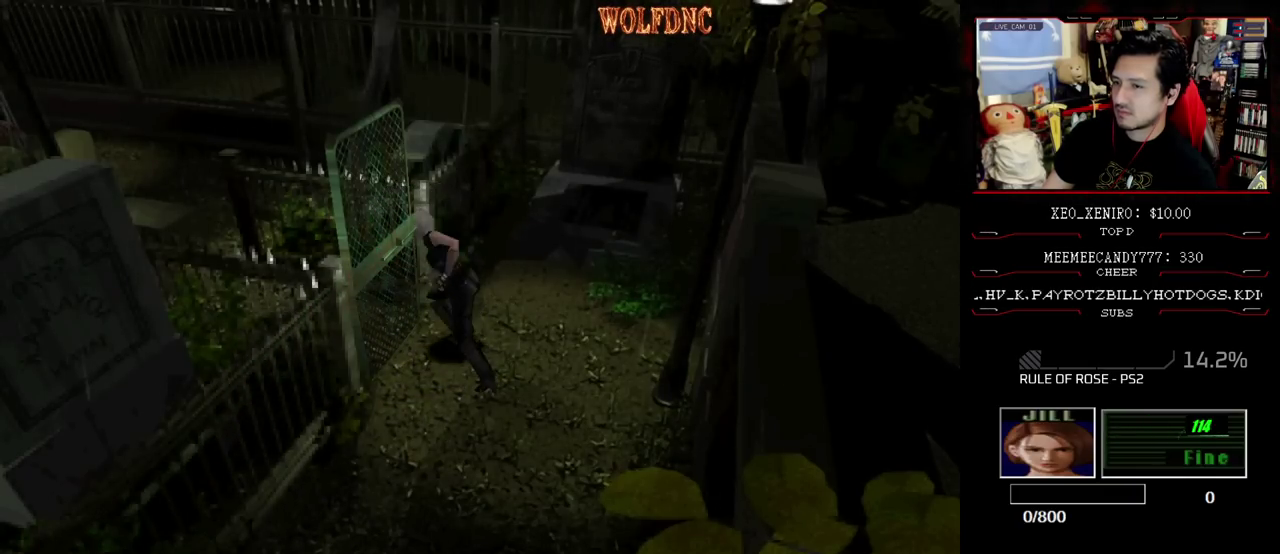
{"buttons": [], "events": [[233, "CROSS", "up"], [283, "DPAD_DOWN", "up"], [367, "R1", "up"]]}
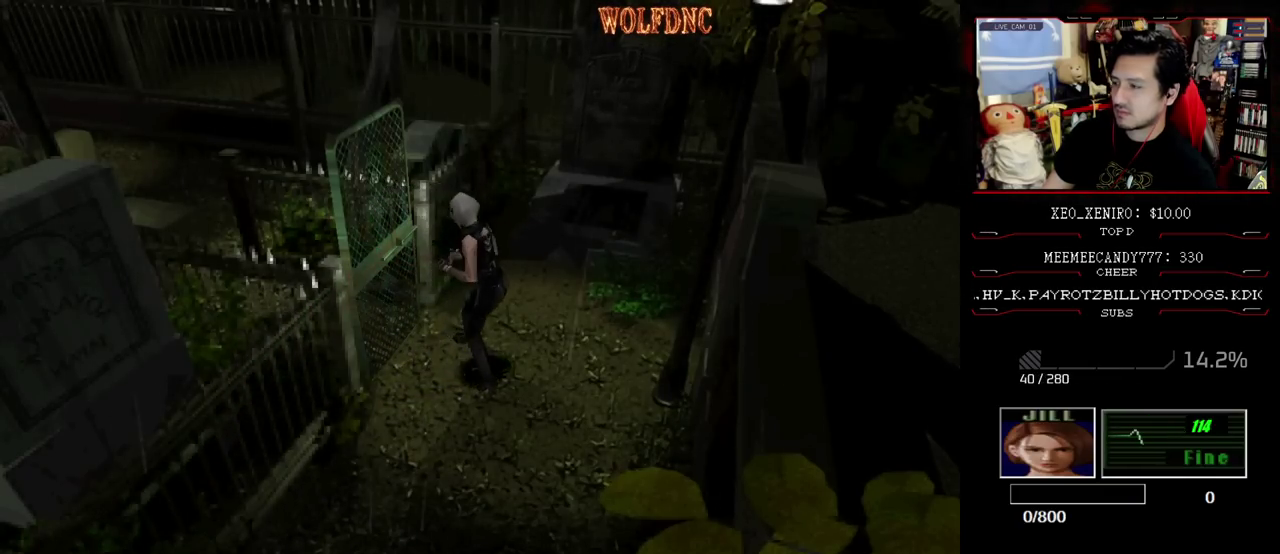
{"buttons": [], "events": []}
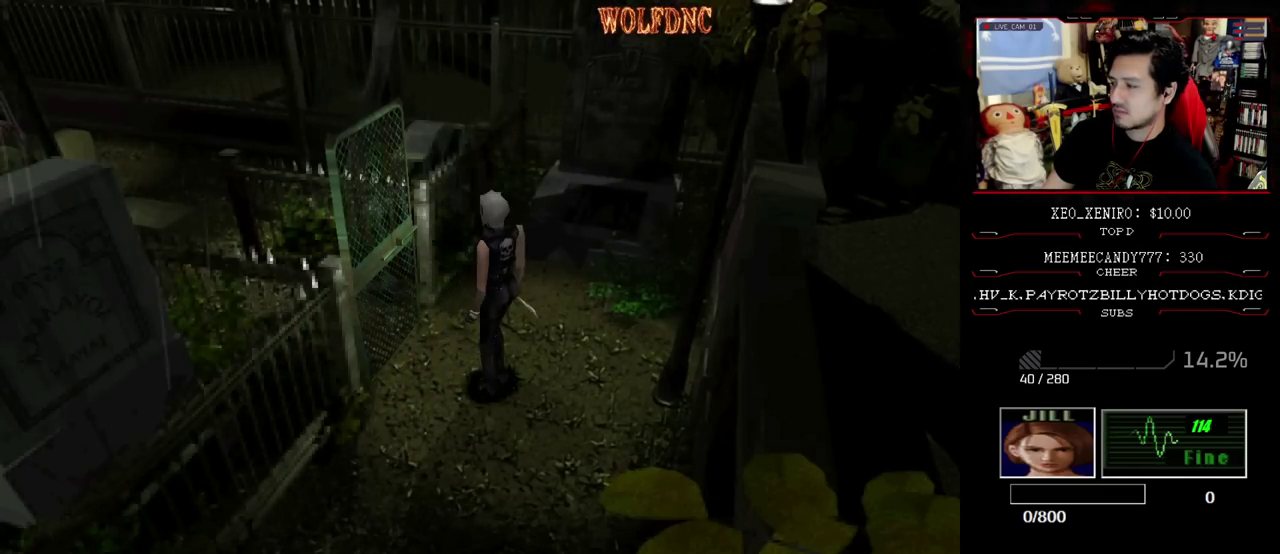
{"buttons": ["DPAD_UP"], "events": [[117, "DPAD_UP", "down"], [267, "DPAD_LEFT", "down"], [450, "DPAD_LEFT", "up"]]}
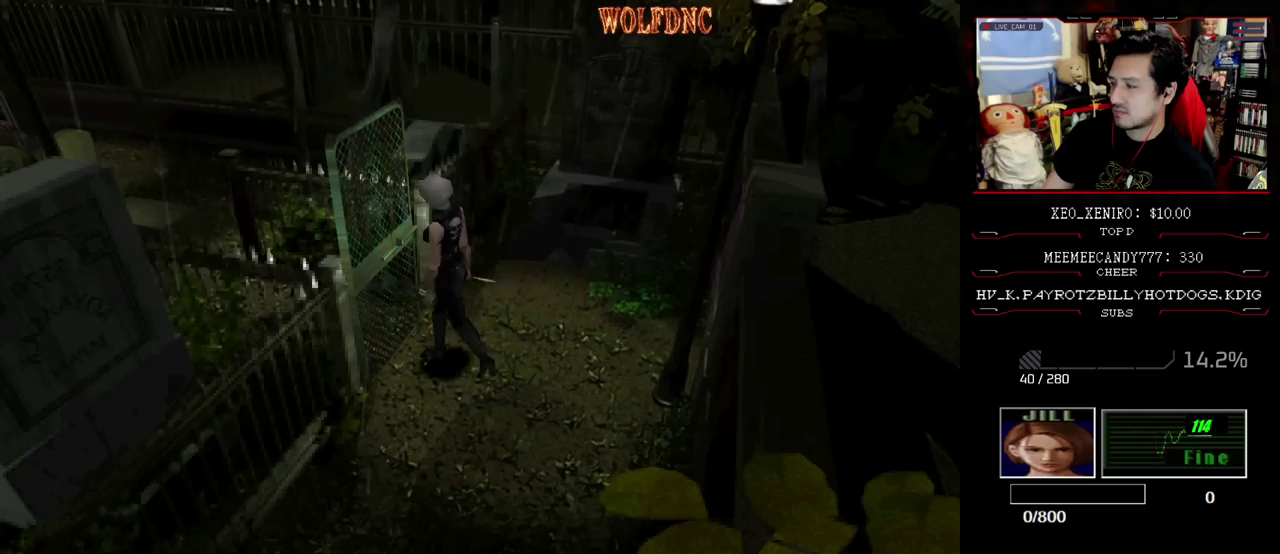
{"buttons": ["CROSS"], "events": [[33, "DPAD_UP", "up"], [83, "CROSS", "down"]]}
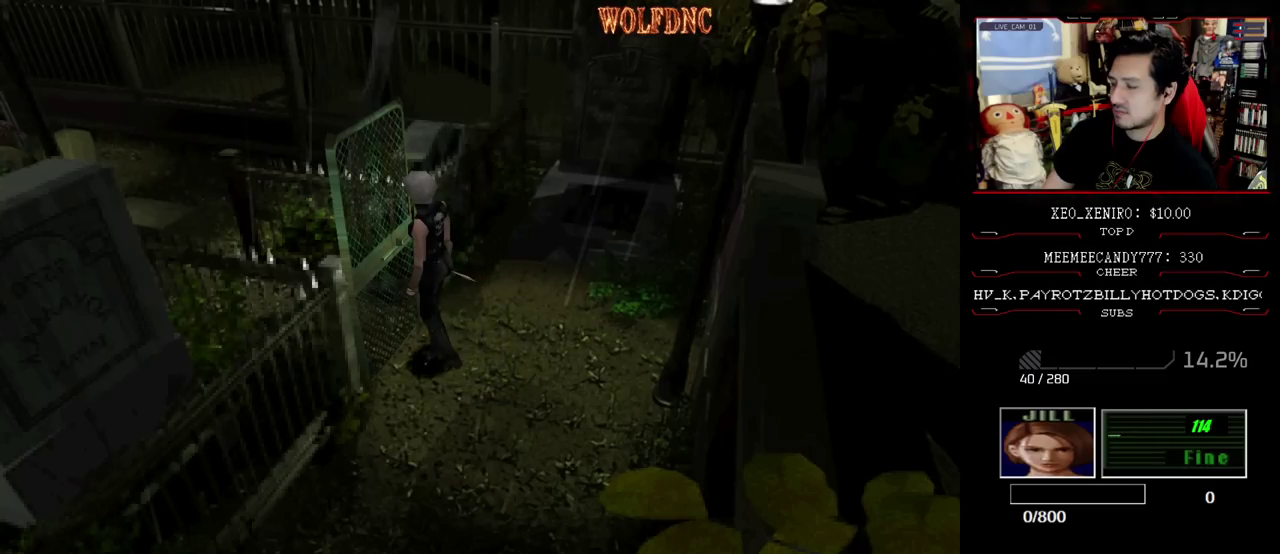
{"buttons": ["CROSS"], "events": [[17, "CROSS", "up"], [483, "CROSS", "down"]]}
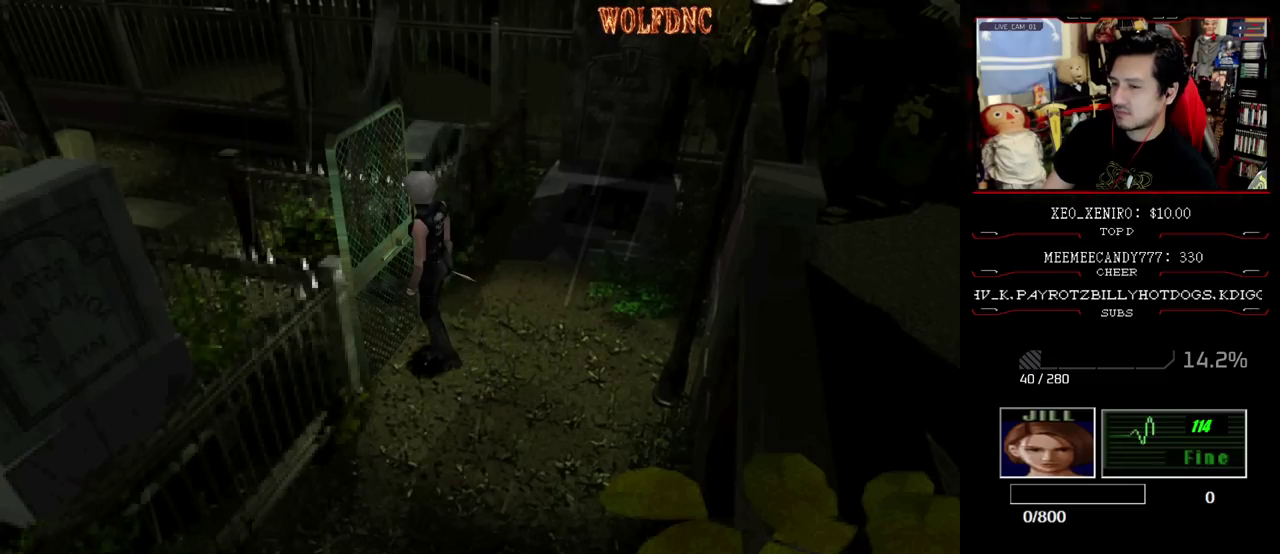
{"buttons": [], "events": [[267, "CROSS", "up"]]}
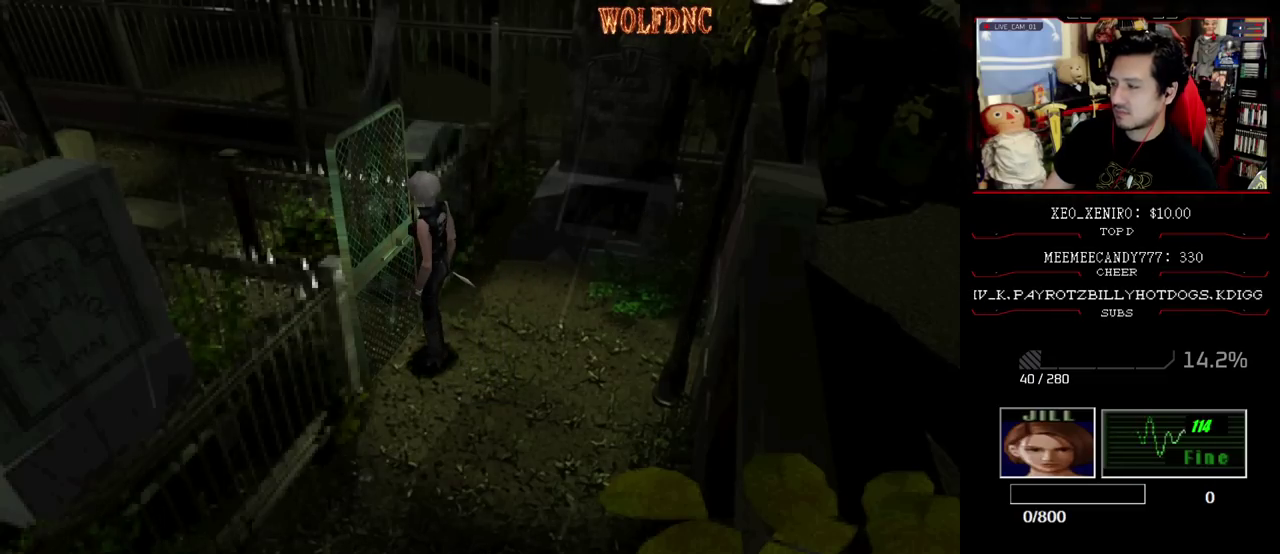
{"buttons": [], "events": []}
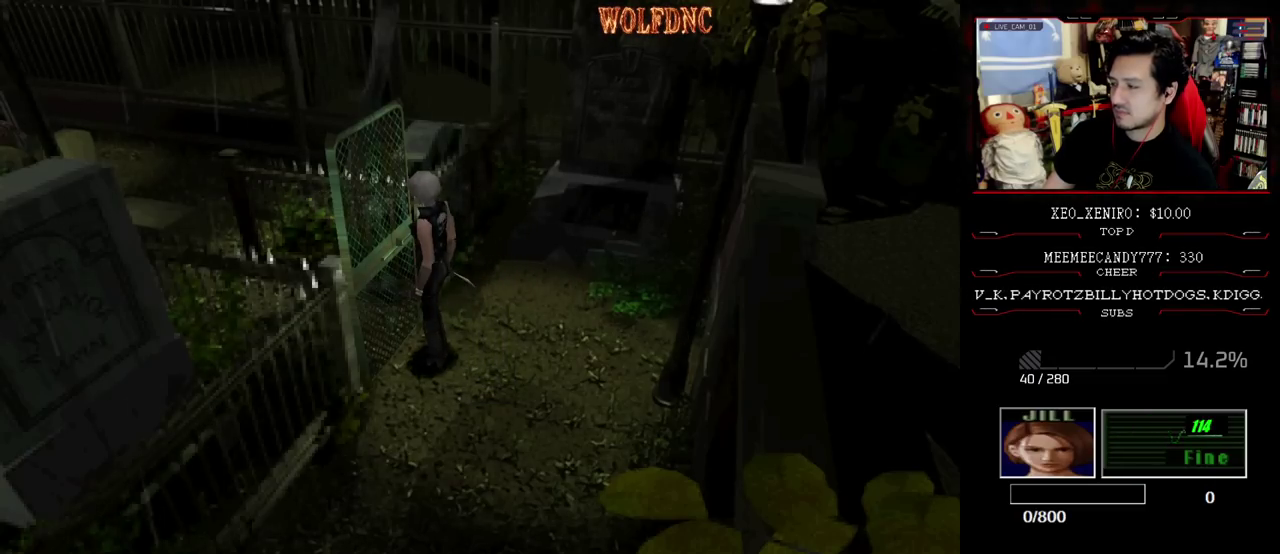
{"buttons": [], "events": []}
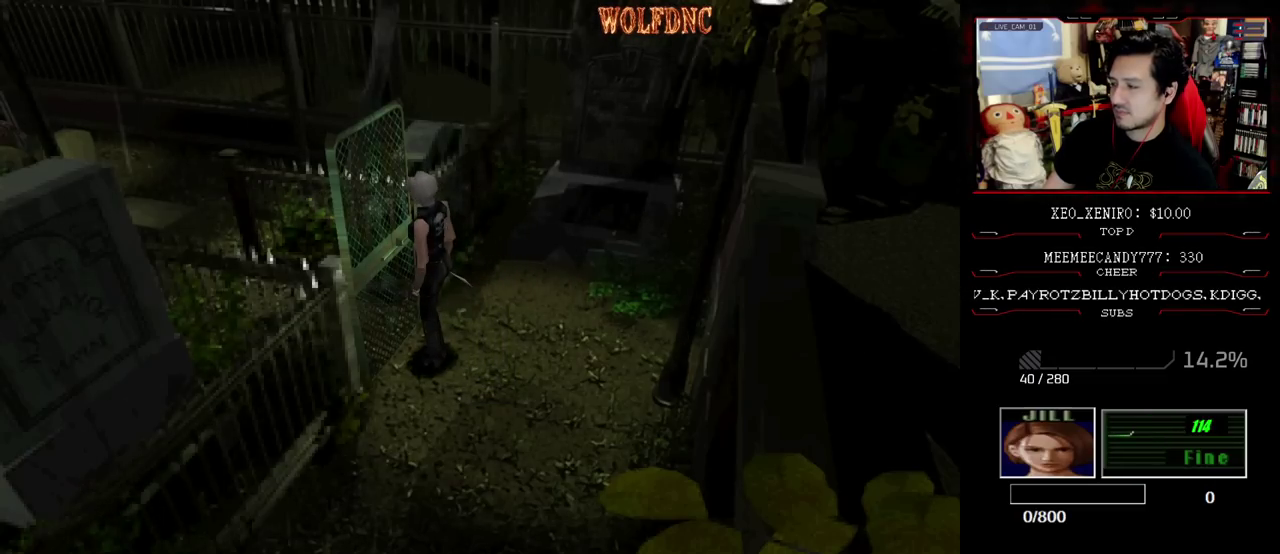
{"buttons": [], "events": []}
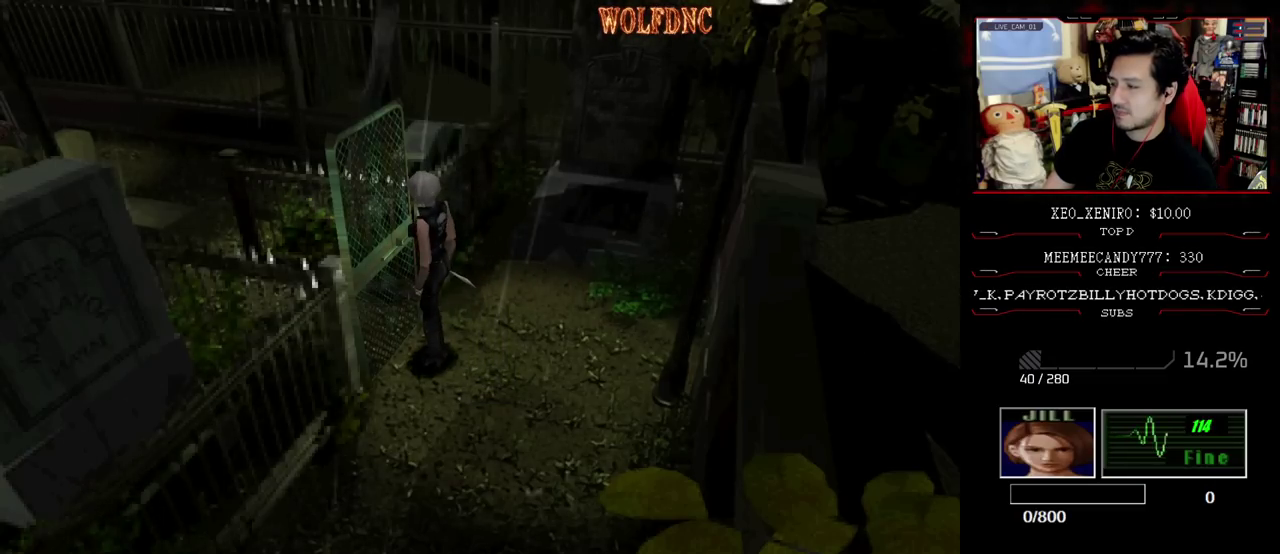
{"buttons": [], "events": []}
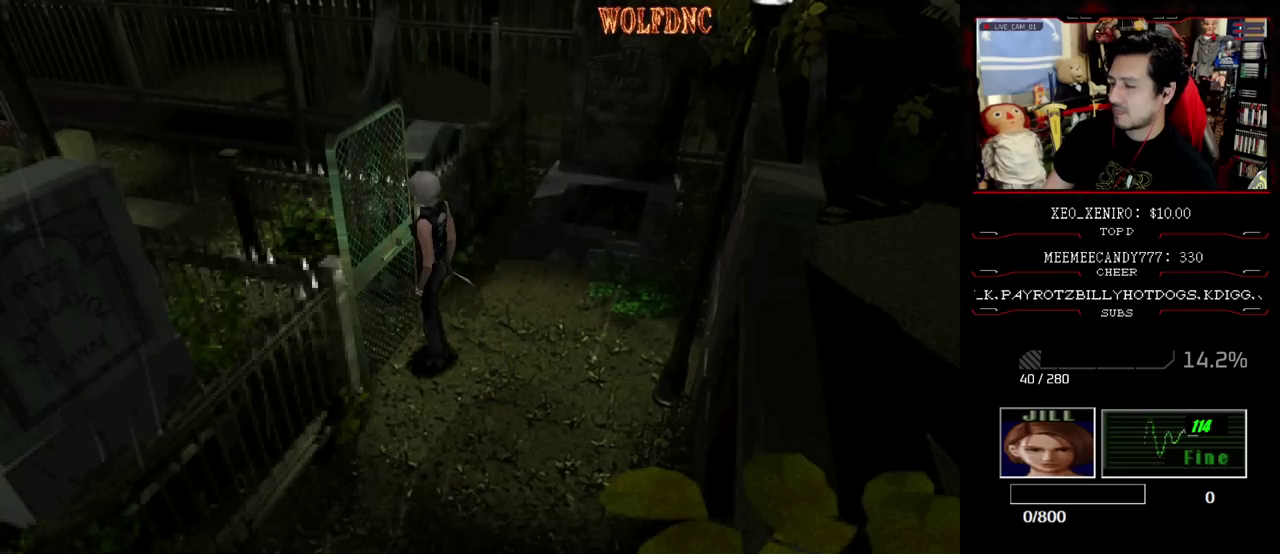
{"buttons": [], "events": [[17, "CROSS", "down"], [300, "CROSS", "up"]]}
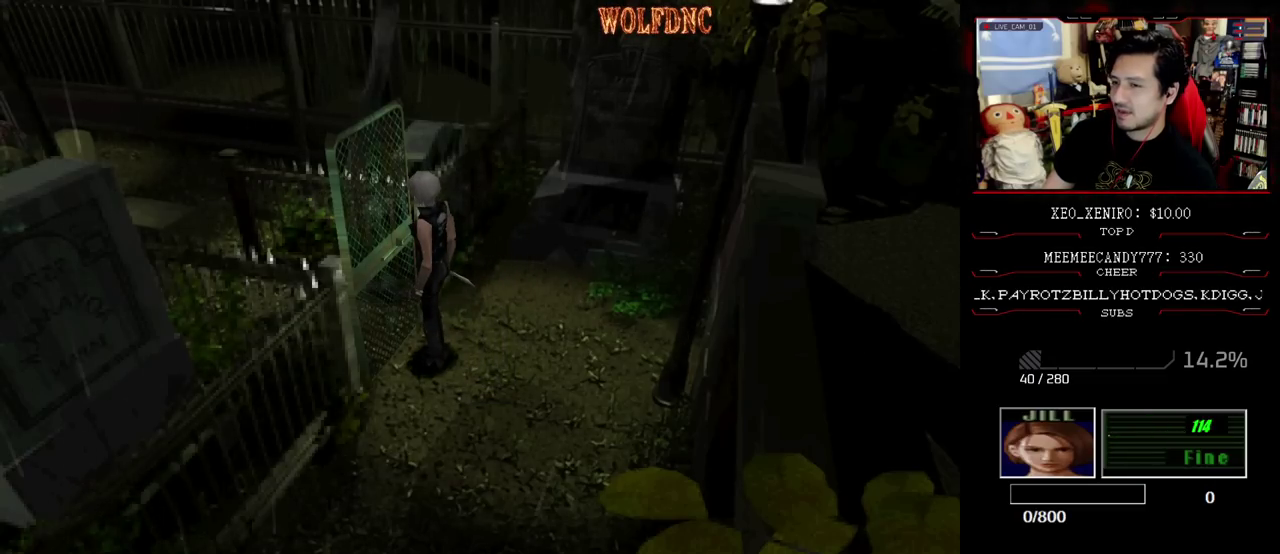
{"buttons": ["CROSS"], "events": [[300, "CROSS", "down"]]}
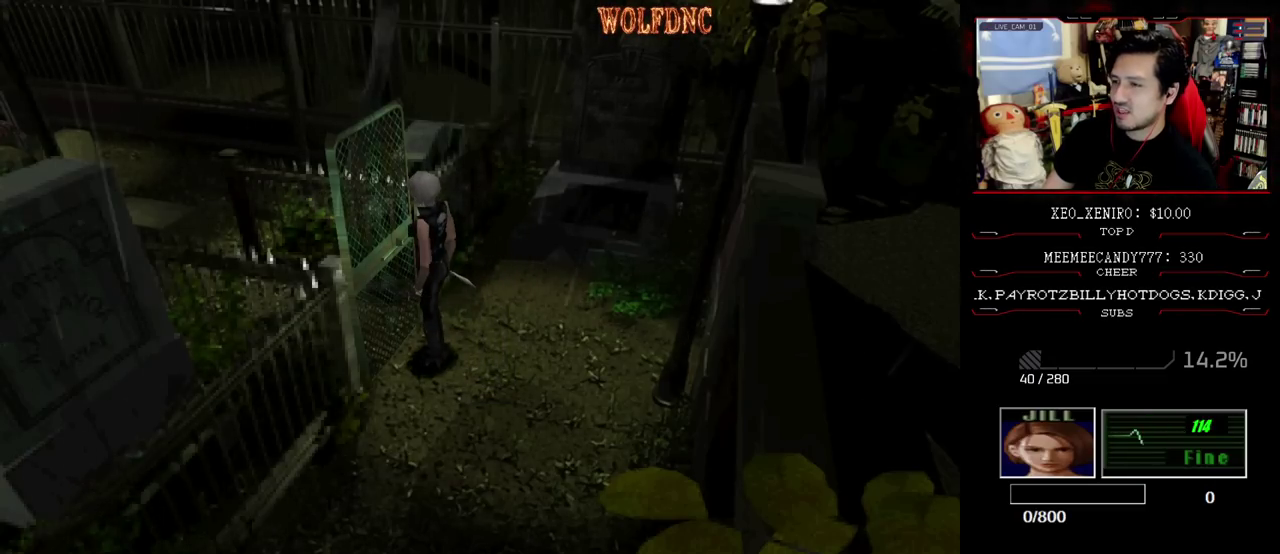
{"buttons": [], "events": [[50, "CROSS", "up"], [183, "CIRCLE", "down"], [367, "CIRCLE", "up"]]}
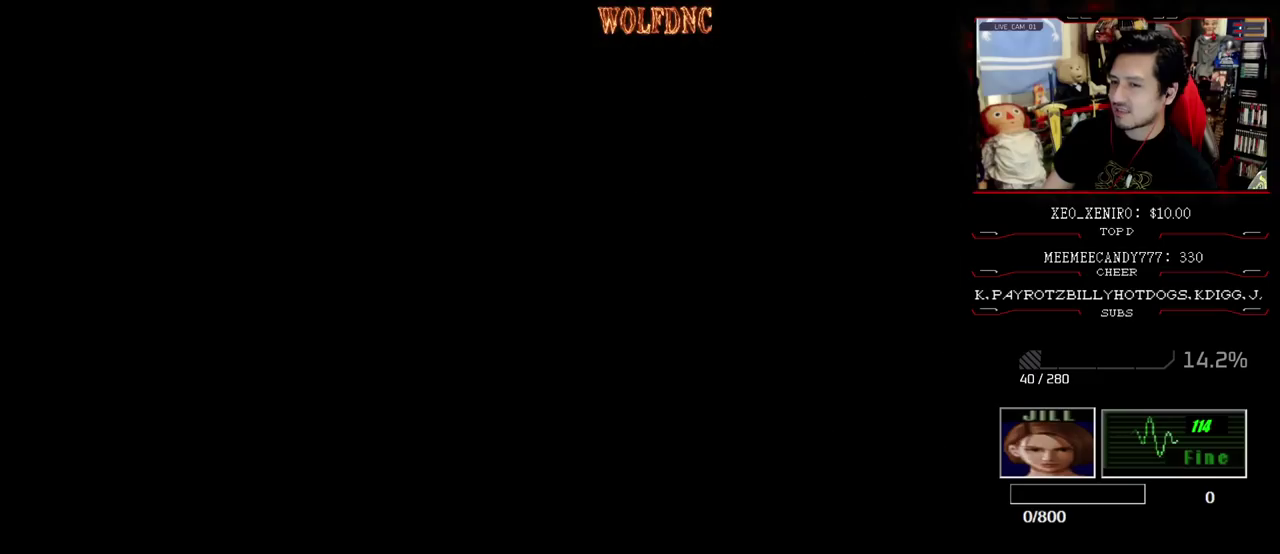
{"buttons": ["DPAD_DOWN"], "events": [[300, "DPAD_DOWN", "down"]]}
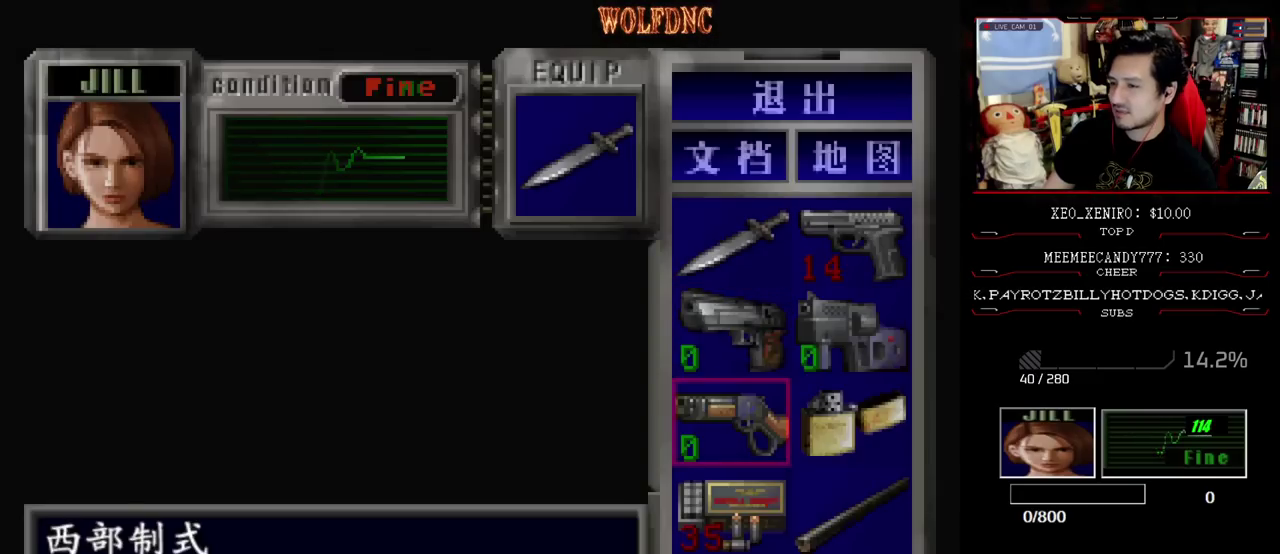
{"buttons": ["DPAD_UP"], "events": [[167, "DPAD_DOWN", "up"], [217, "DPAD_RIGHT", "down"], [350, "DPAD_RIGHT", "up"], [450, "DPAD_UP", "down"]]}
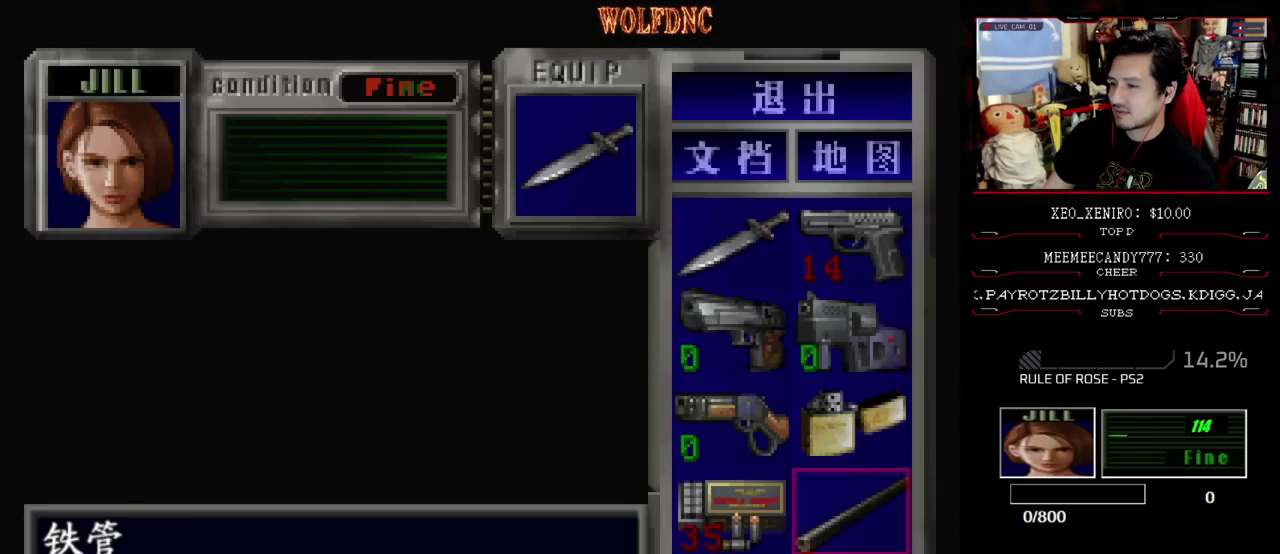
{"buttons": ["CIRCLE"], "events": [[83, "DPAD_UP", "up"], [183, "DPAD_UP", "down"], [283, "DPAD_UP", "up"], [417, "CIRCLE", "down"]]}
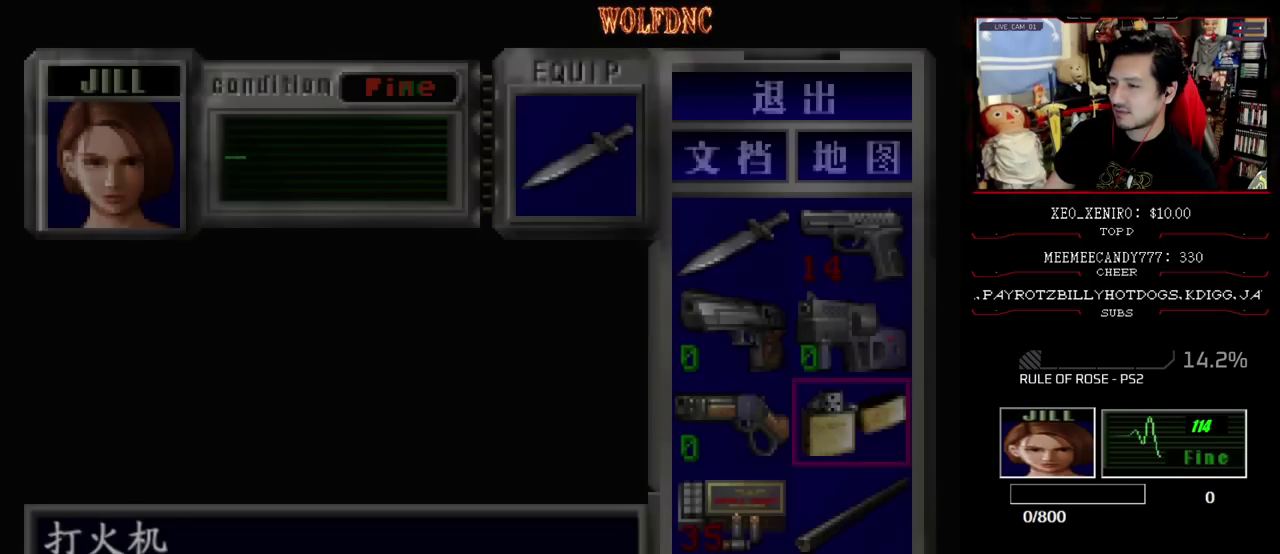
{"buttons": ["DPAD_UP"], "events": [[100, "CIRCLE", "up"], [333, "DPAD_UP", "down"]]}
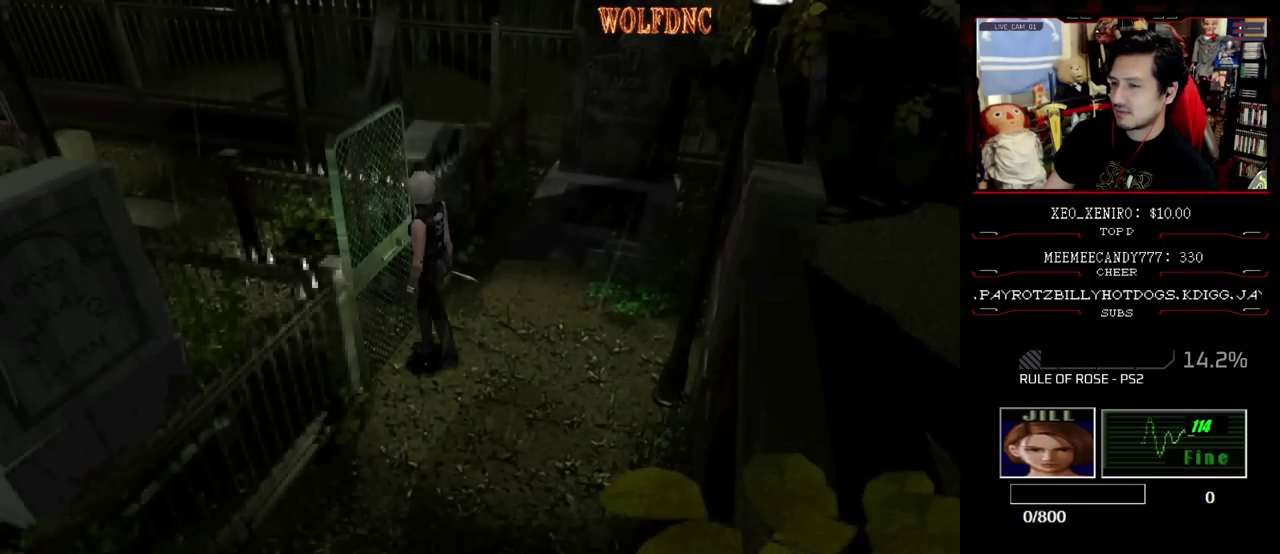
{"buttons": [], "events": [[67, "CIRCLE", "down"], [67, "DPAD_UP", "up"], [200, "CIRCLE", "up"]]}
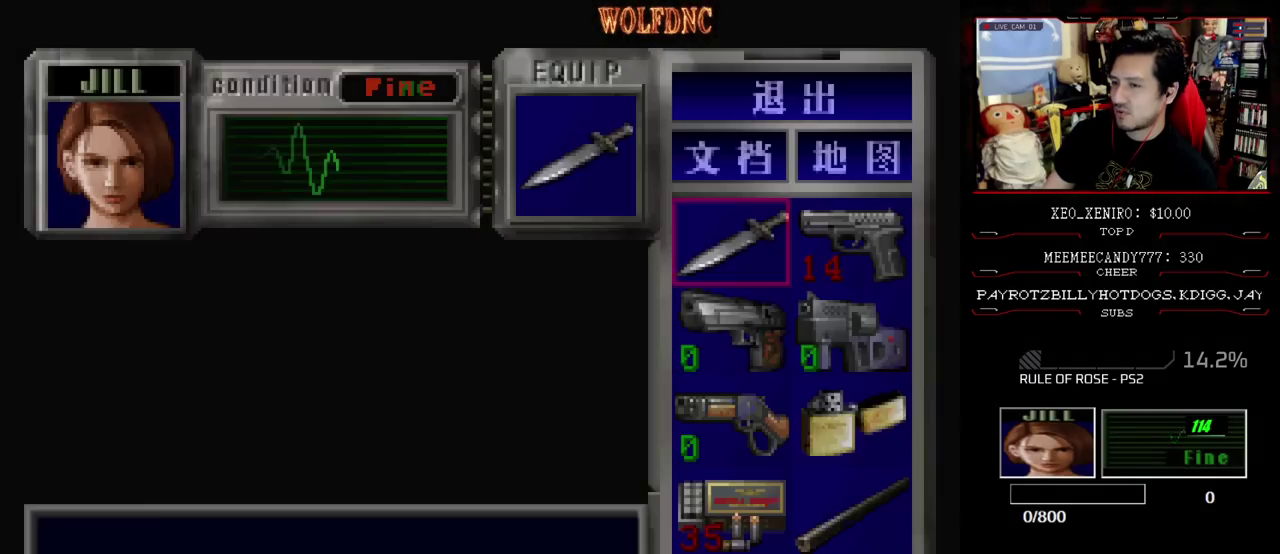
{"buttons": ["CROSS", "DPAD_RIGHT"], "events": [[83, "DPAD_DOWN", "down"], [183, "DPAD_DOWN", "up"], [233, "DPAD_DOWN", "down"], [367, "DPAD_DOWN", "up"], [367, "DPAD_RIGHT", "down"], [467, "CROSS", "down"]]}
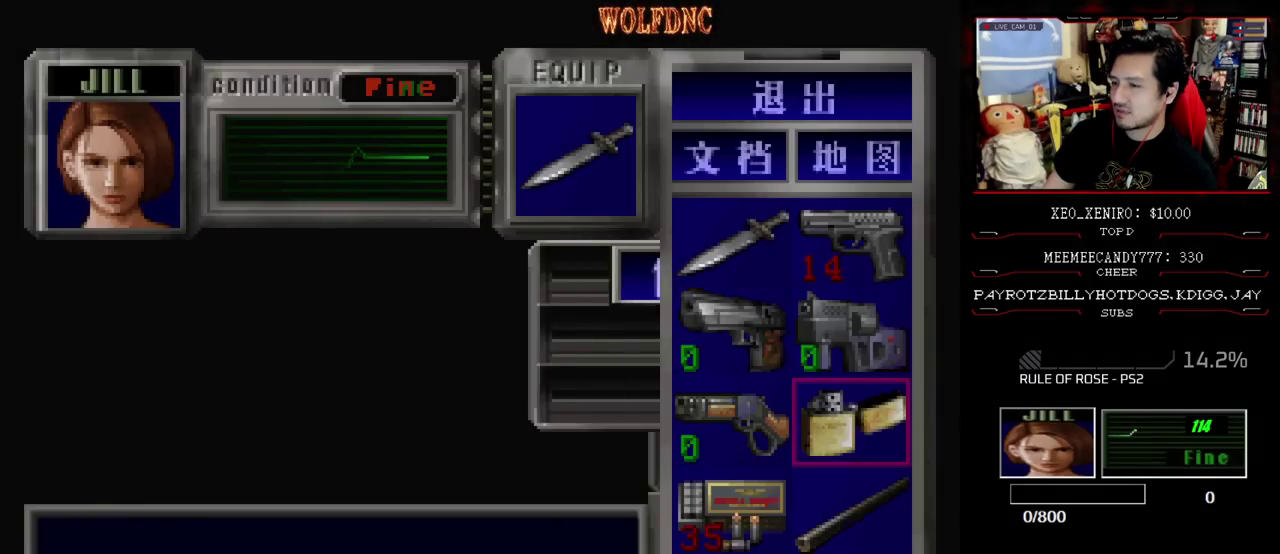
{"buttons": [], "events": [[17, "DPAD_RIGHT", "up"], [433, "CROSS", "up"]]}